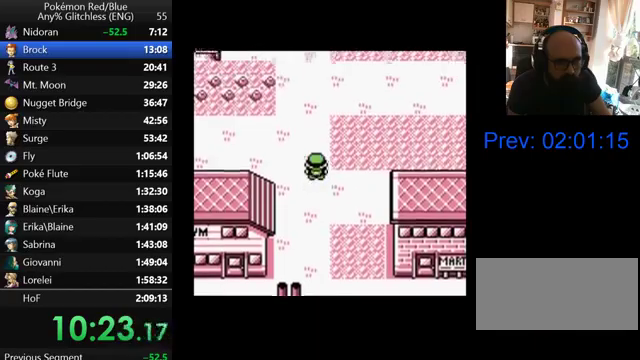
Gameplay with a controller (Nintendo layout); each line is a JSON object with the inputs held at the frame after it. "events" lists button and stick changes between this image and that frame as [ms after this image, input, new state], when the widget could be followed in between. Not read: DPAD_DOWN DPAD_RIGHT DPAD_UP L3 R3.
{"buttons": ["DPAD_LEFT"], "events": []}
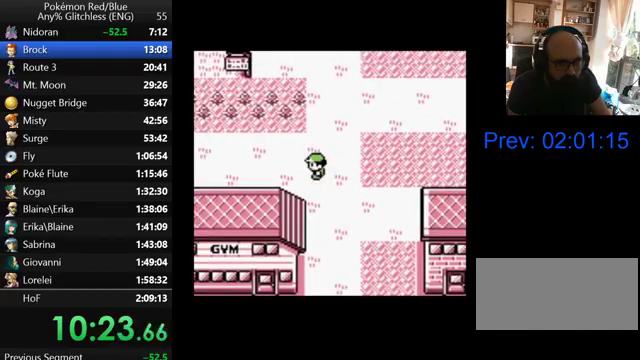
{"buttons": ["DPAD_LEFT"], "events": []}
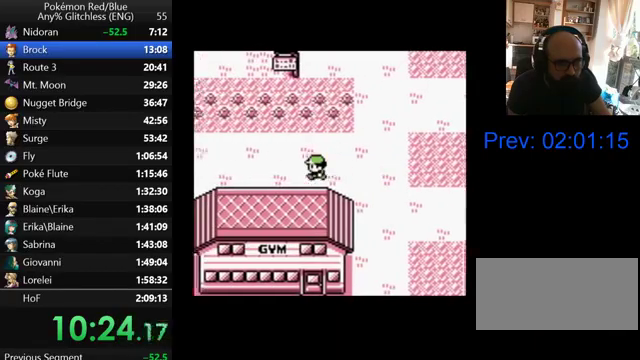
{"buttons": ["DPAD_LEFT"], "events": []}
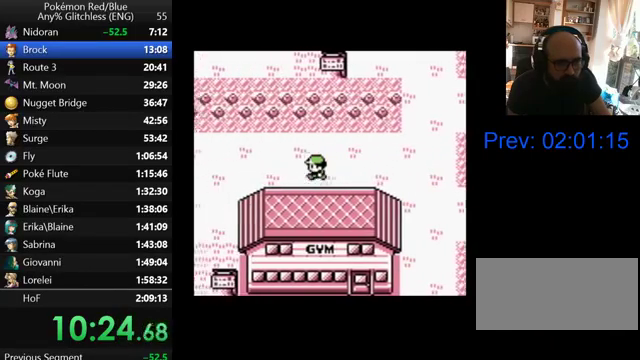
{"buttons": ["DPAD_LEFT"], "events": []}
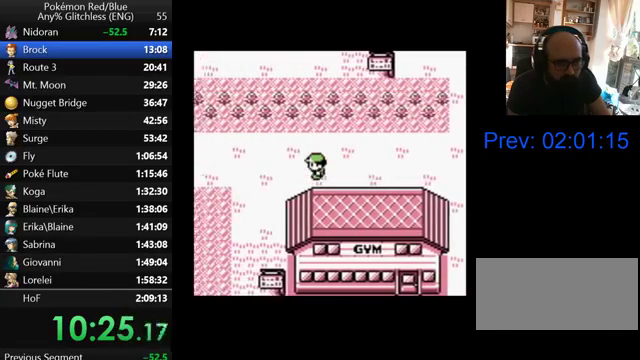
{"buttons": ["DPAD_LEFT"], "events": []}
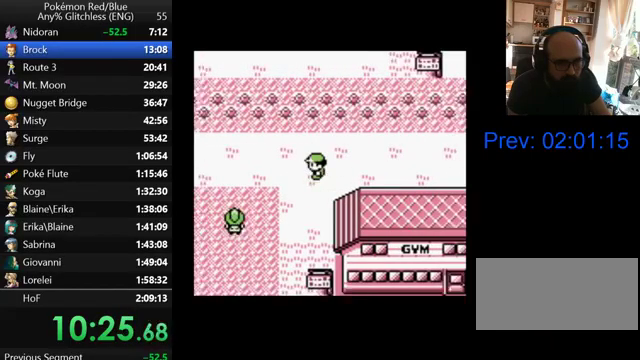
{"buttons": [], "events": [[100, "DPAD_LEFT", "up"]]}
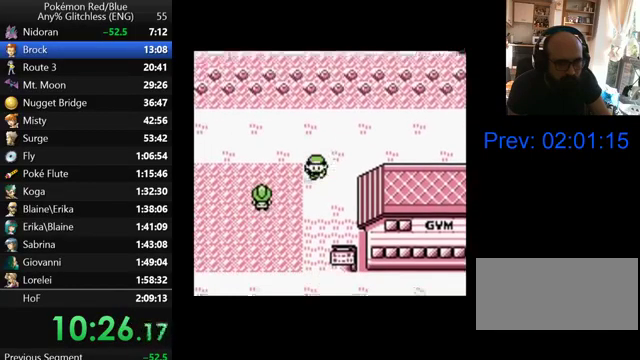
{"buttons": [], "events": []}
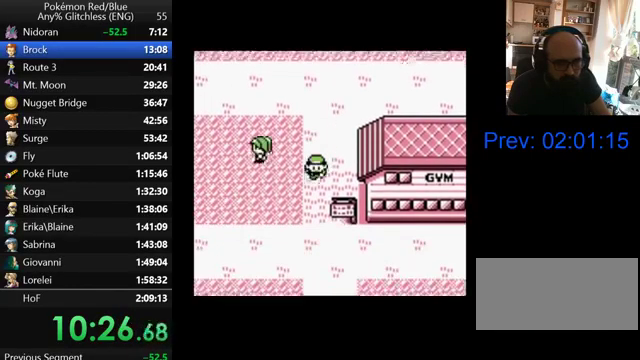
{"buttons": [], "events": []}
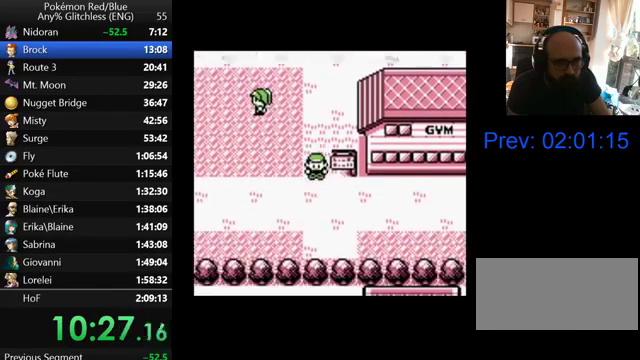
{"buttons": [], "events": []}
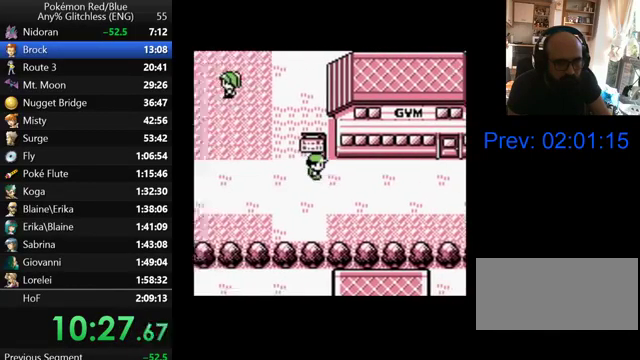
{"buttons": [], "events": []}
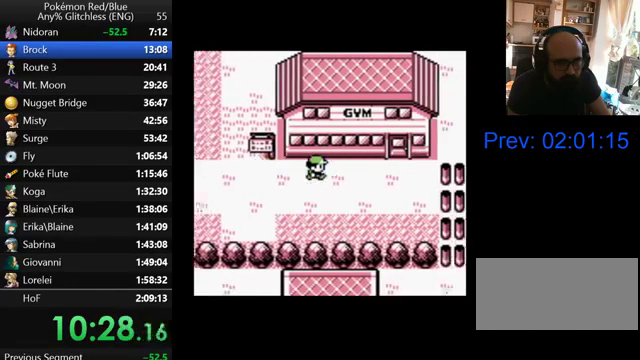
{"buttons": [], "events": []}
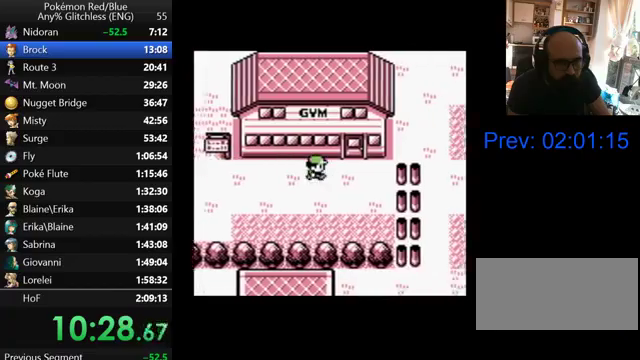
{"buttons": [], "events": []}
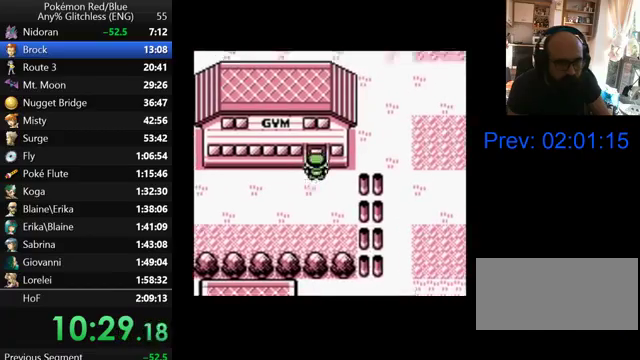
{"buttons": [], "events": []}
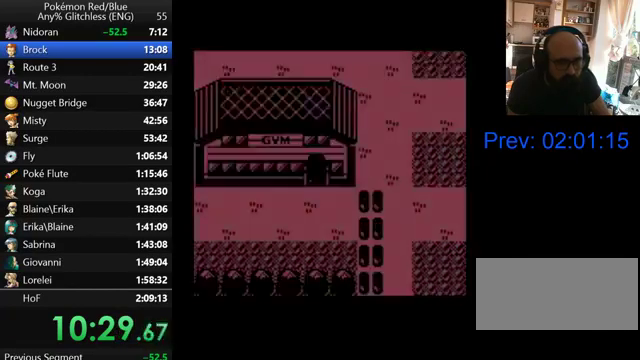
{"buttons": [], "events": [[133, "DPAD_LEFT", "down"], [367, "DPAD_LEFT", "up"]]}
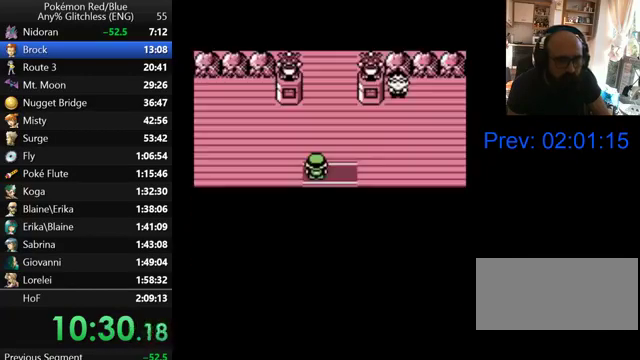
{"buttons": [], "events": []}
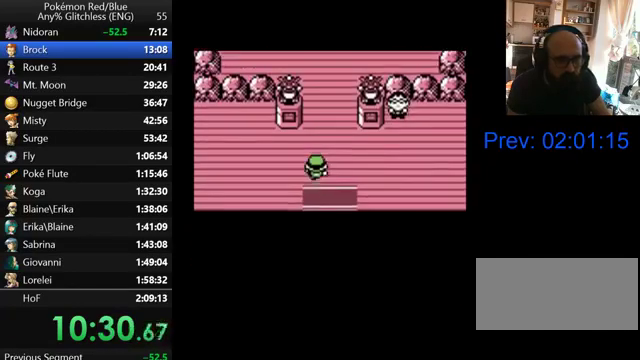
{"buttons": [], "events": []}
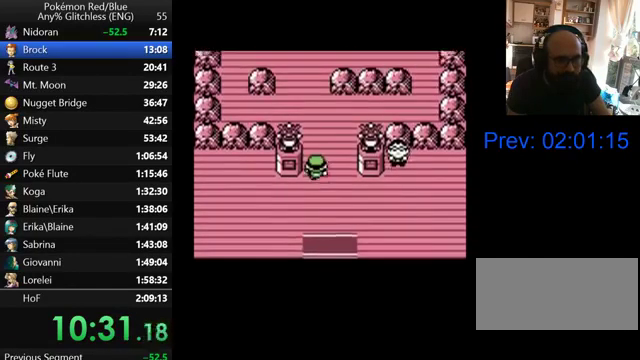
{"buttons": ["DPAD_LEFT"], "events": [[300, "DPAD_LEFT", "down"]]}
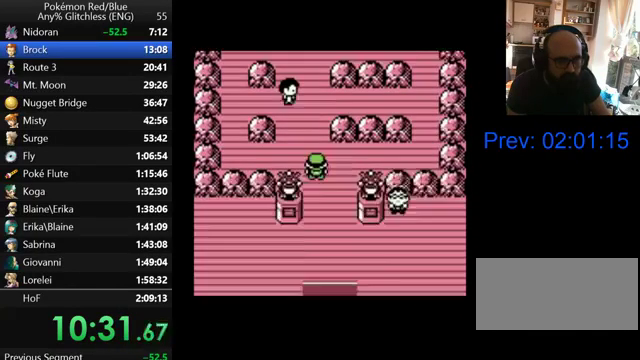
{"buttons": ["DPAD_LEFT"], "events": []}
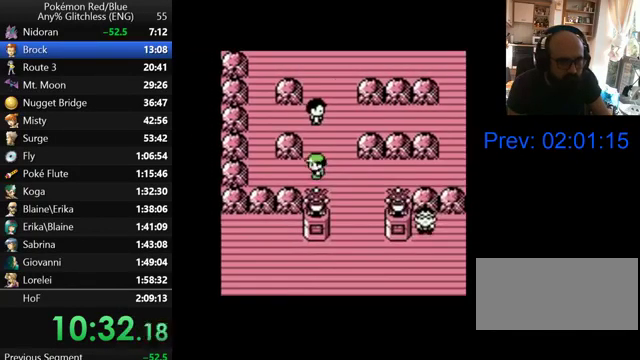
{"buttons": [], "events": [[400, "DPAD_LEFT", "up"]]}
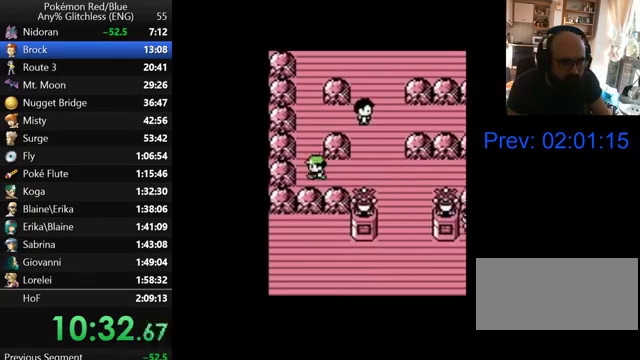
{"buttons": [], "events": []}
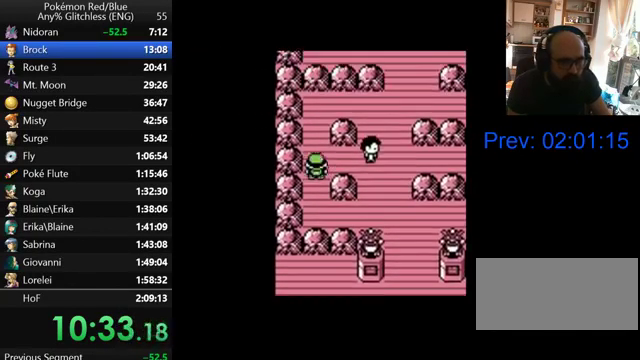
{"buttons": [], "events": []}
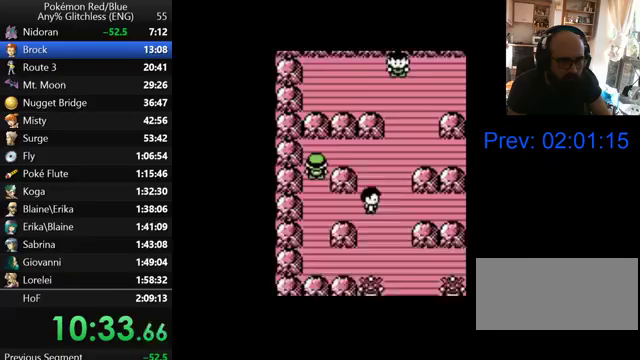
{"buttons": [], "events": []}
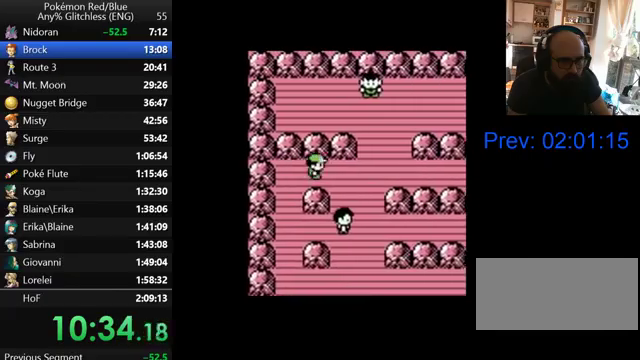
{"buttons": [], "events": []}
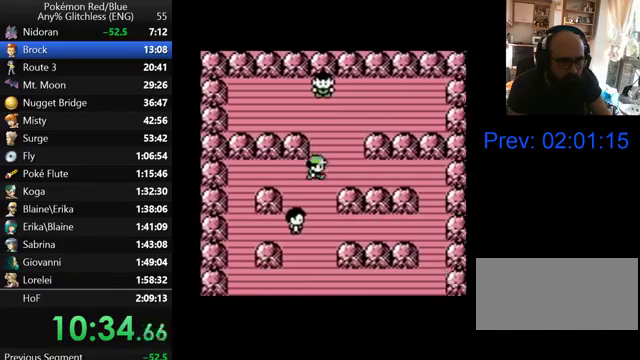
{"buttons": [], "events": []}
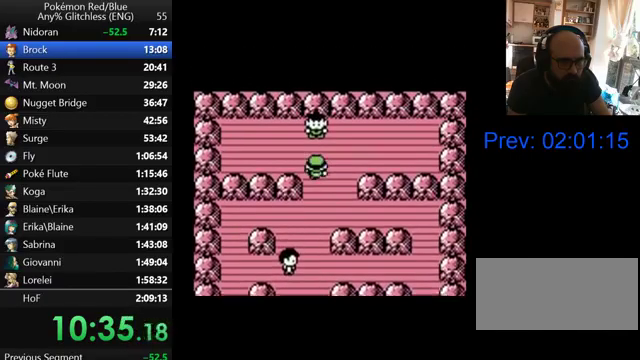
{"buttons": ["A"], "events": [[33, "A", "down"], [100, "A", "up"], [167, "A", "down"], [267, "A", "up"], [333, "A", "down"]]}
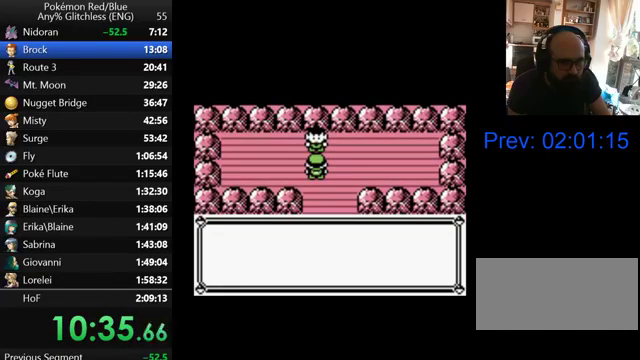
{"buttons": ["B"], "events": [[67, "A", "up"], [167, "B", "down"], [400, "B", "up"], [467, "B", "down"]]}
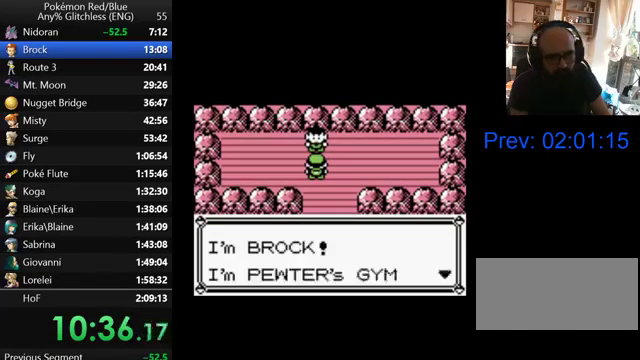
{"buttons": [], "events": [[200, "B", "up"], [267, "B", "down"], [367, "B", "up"], [433, "B", "down"], [500, "B", "up"]]}